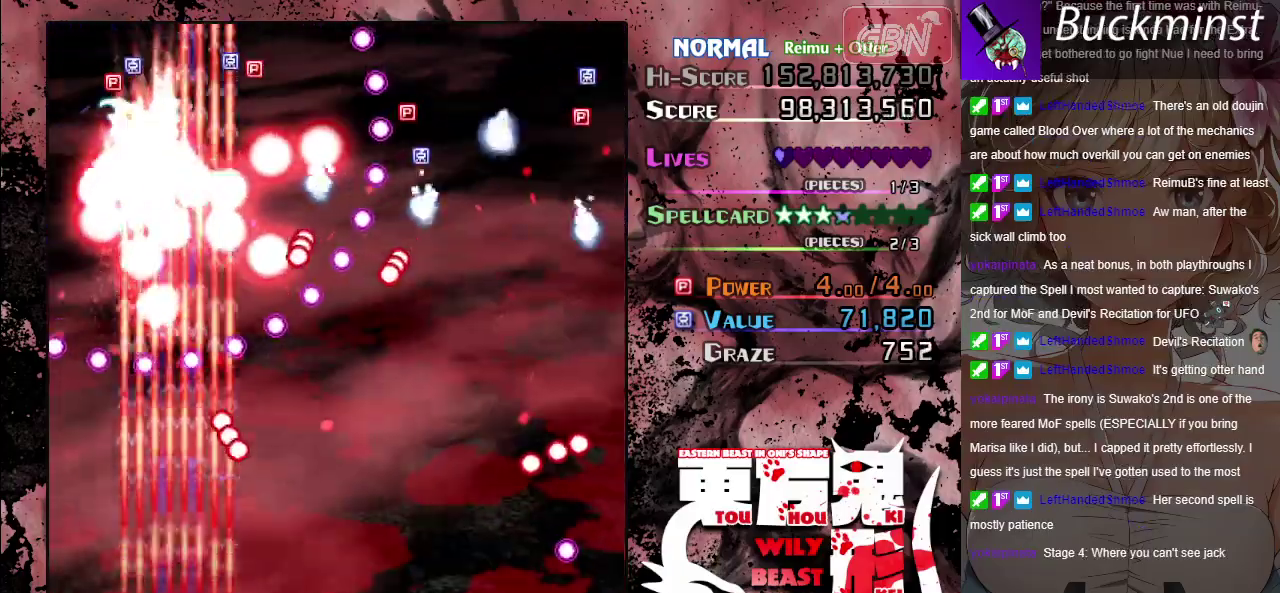
Gameplay with a controller (Xbox layout); each line is a JSON object with the inputs held at the frame after it (dt_ms = milliseconds from this image to that frame). "button_events" lists button changes between this image and that frame as [ms after this image, input, new state], when the widget could be followed in between (sticks are given only as held states). Not read: L3 R3 right_stick.
{"dt_ms": 300, "buttons": ["A", "X"], "left_stick": "left", "button_events": []}
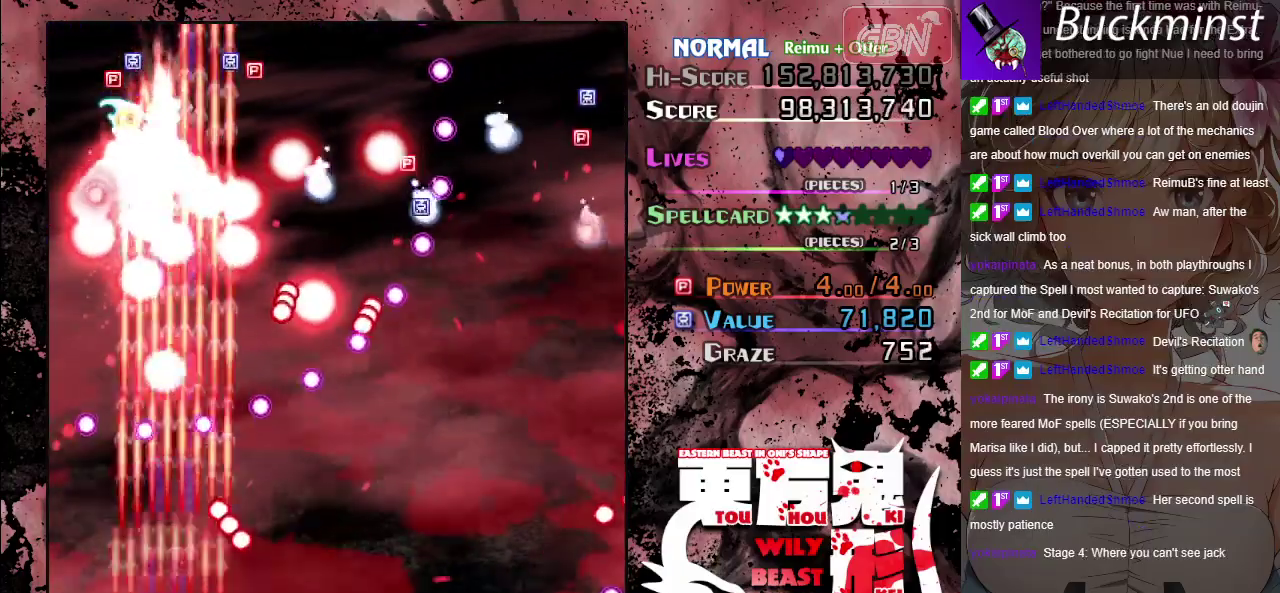
{"dt_ms": 700, "buttons": ["A", "X"], "left_stick": "up-left", "button_events": []}
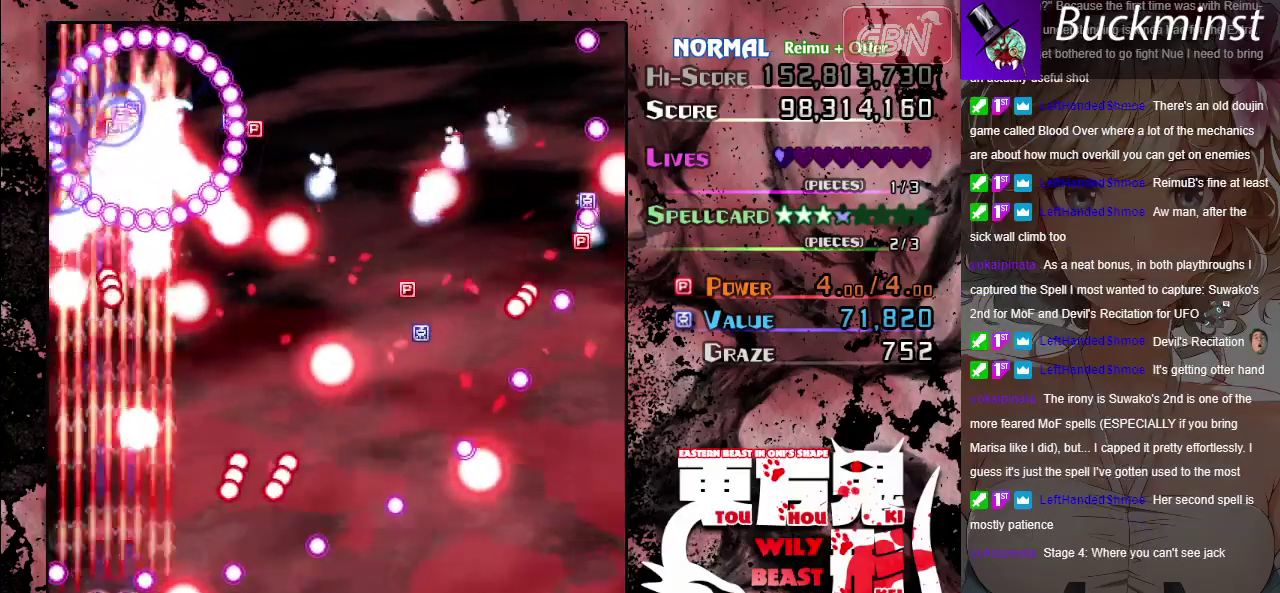
{"dt_ms": 500, "buttons": ["A", "X"], "left_stick": "up-left", "button_events": []}
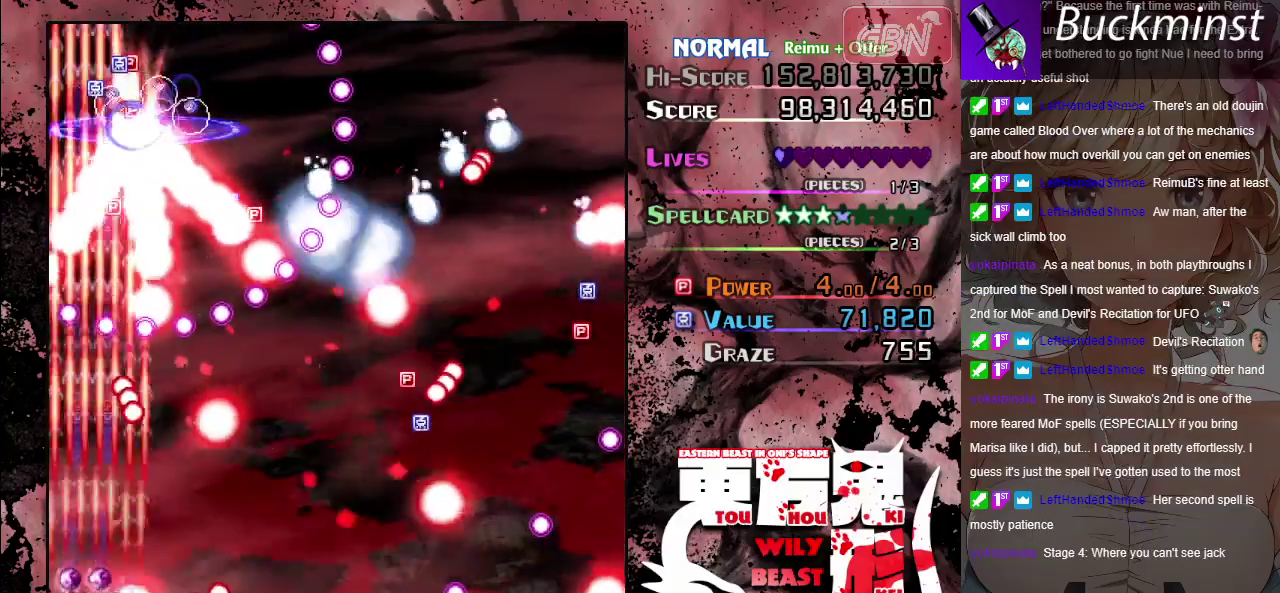
{"dt_ms": 500, "buttons": ["A", "X"], "left_stick": "right", "button_events": []}
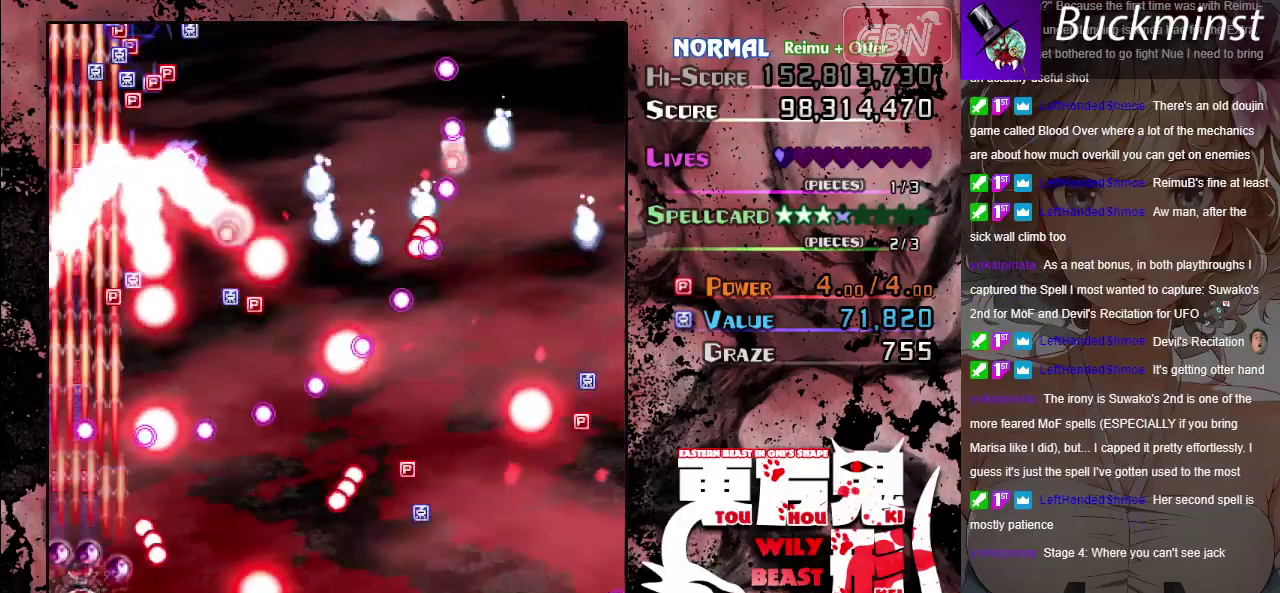
{"dt_ms": 500, "buttons": ["A", "X"], "left_stick": "center", "button_events": []}
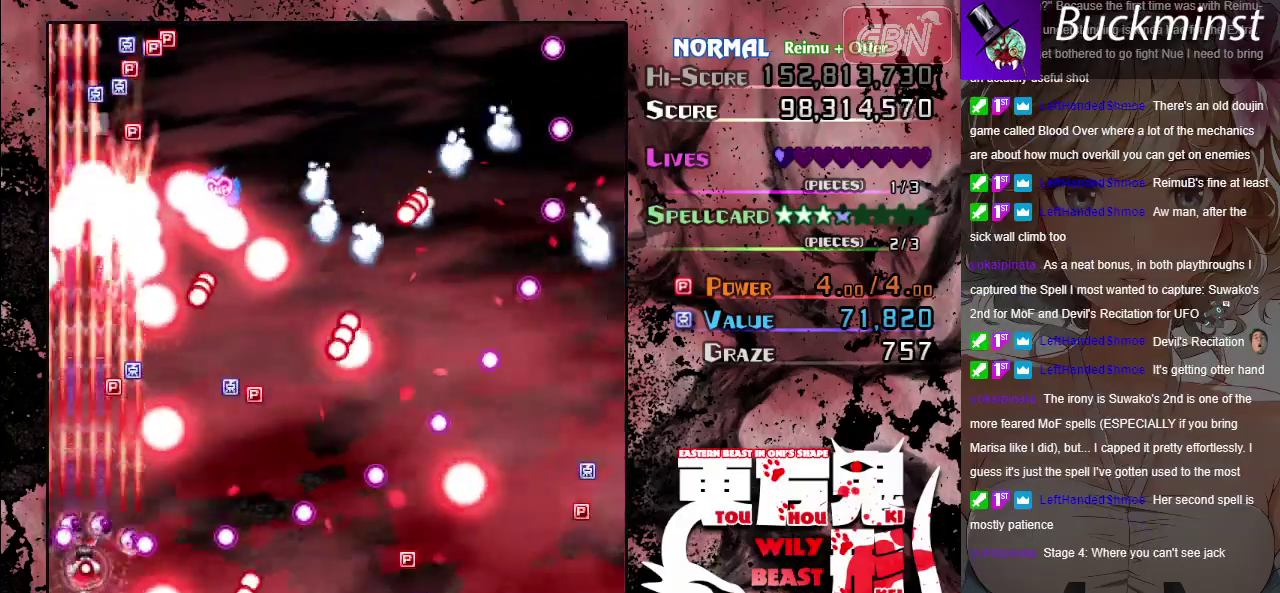
{"dt_ms": 600, "buttons": ["A", "X"], "left_stick": "up-left", "button_events": []}
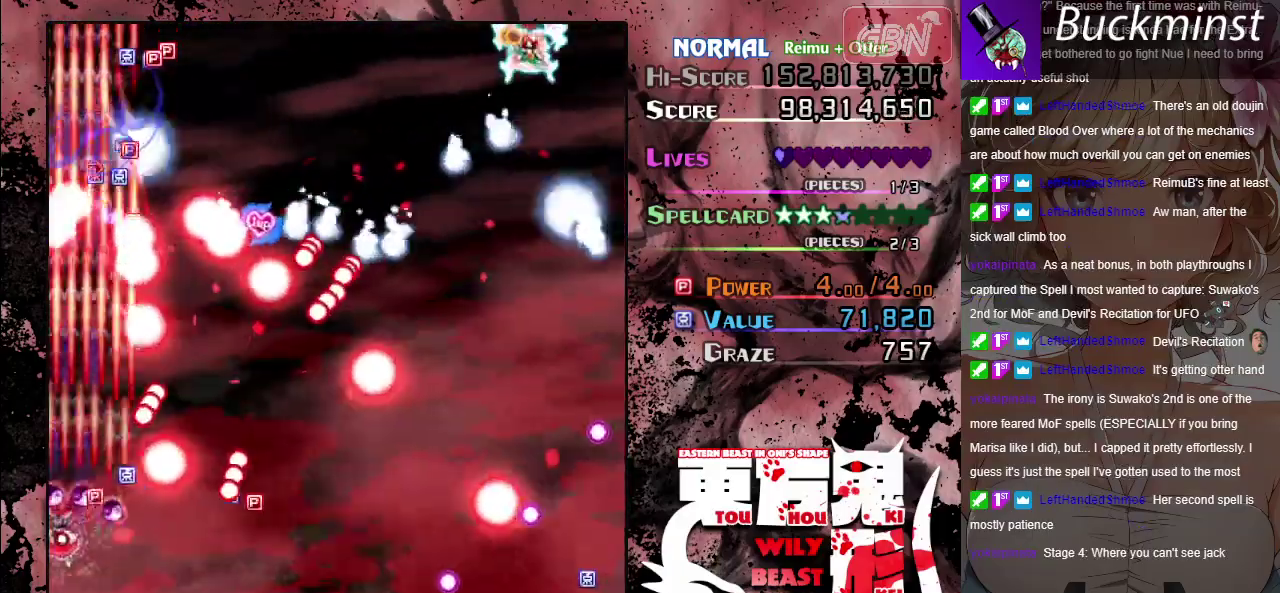
{"dt_ms": 400, "buttons": ["A", "X"], "left_stick": "center", "button_events": []}
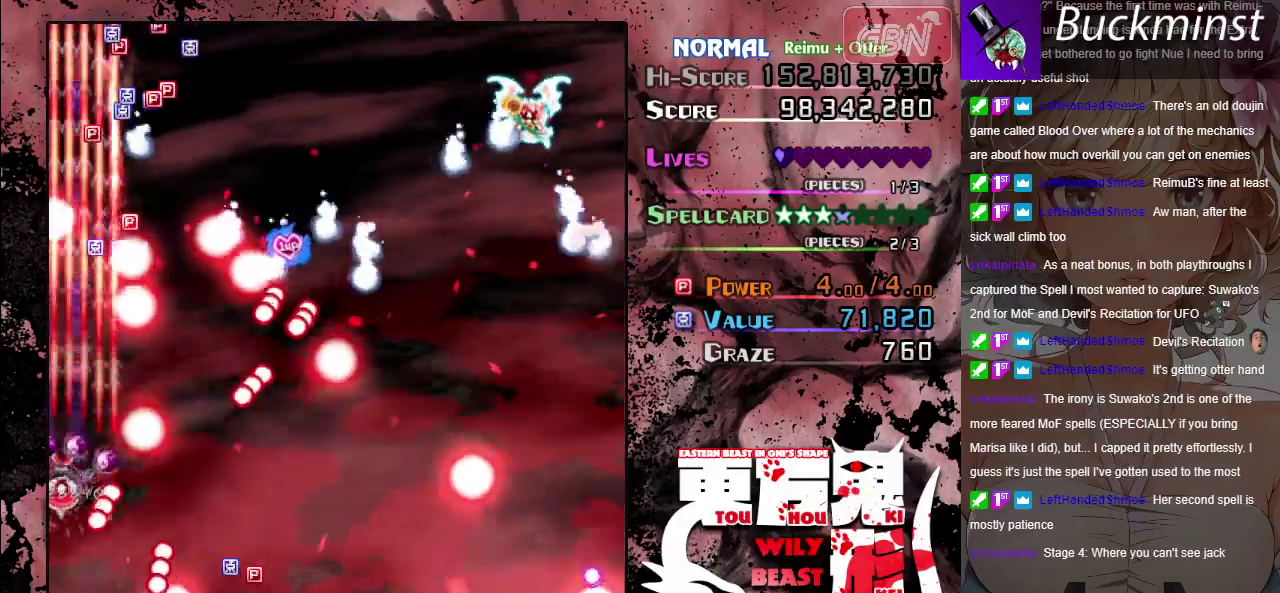
{"dt_ms": 500, "buttons": ["A", "X"], "left_stick": "up", "button_events": []}
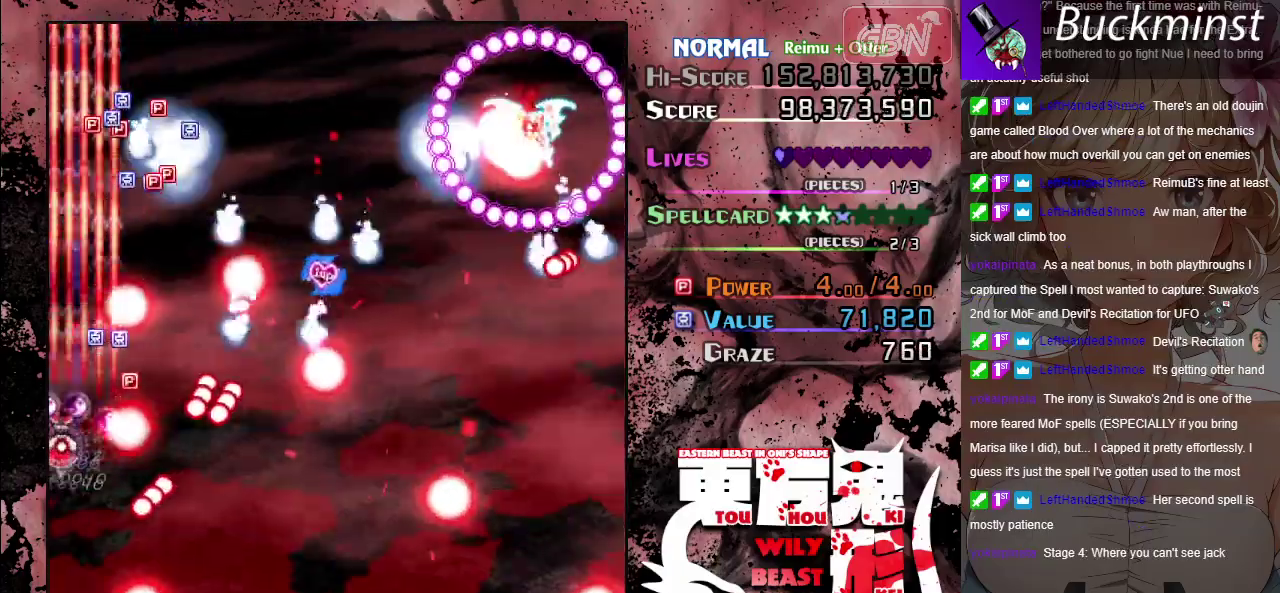
{"dt_ms": 600, "buttons": ["A", "X"], "left_stick": "right", "button_events": [[367, "X", "up"], [567, "X", "down"]]}
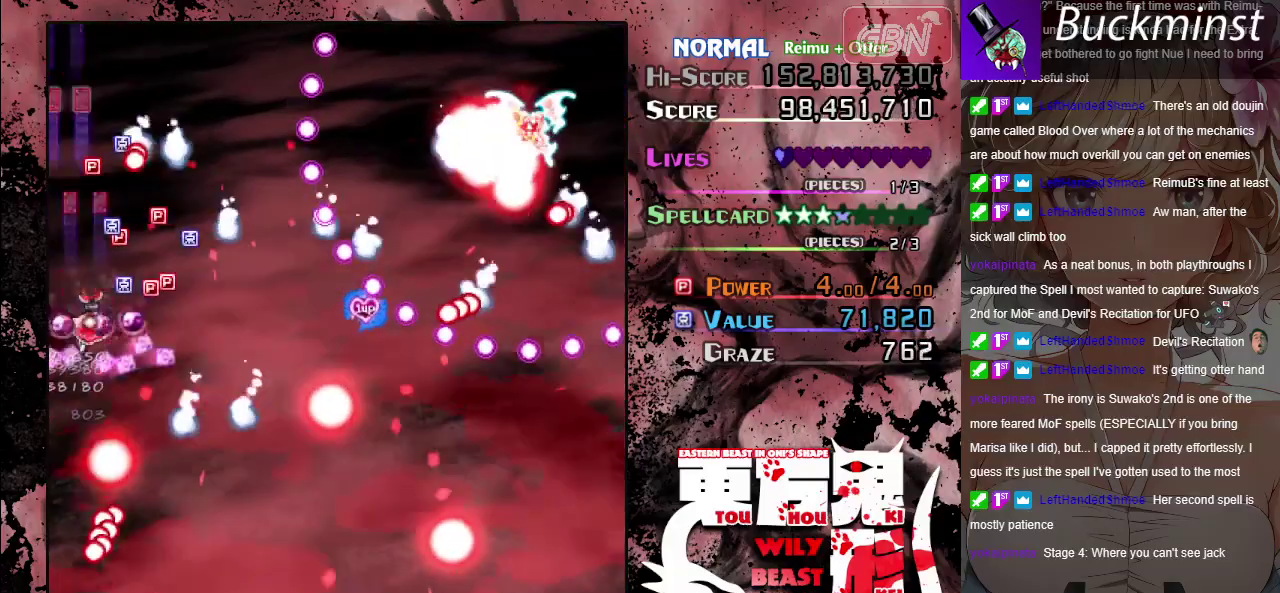
{"dt_ms": 300, "buttons": ["A", "X"], "left_stick": "down-right", "button_events": []}
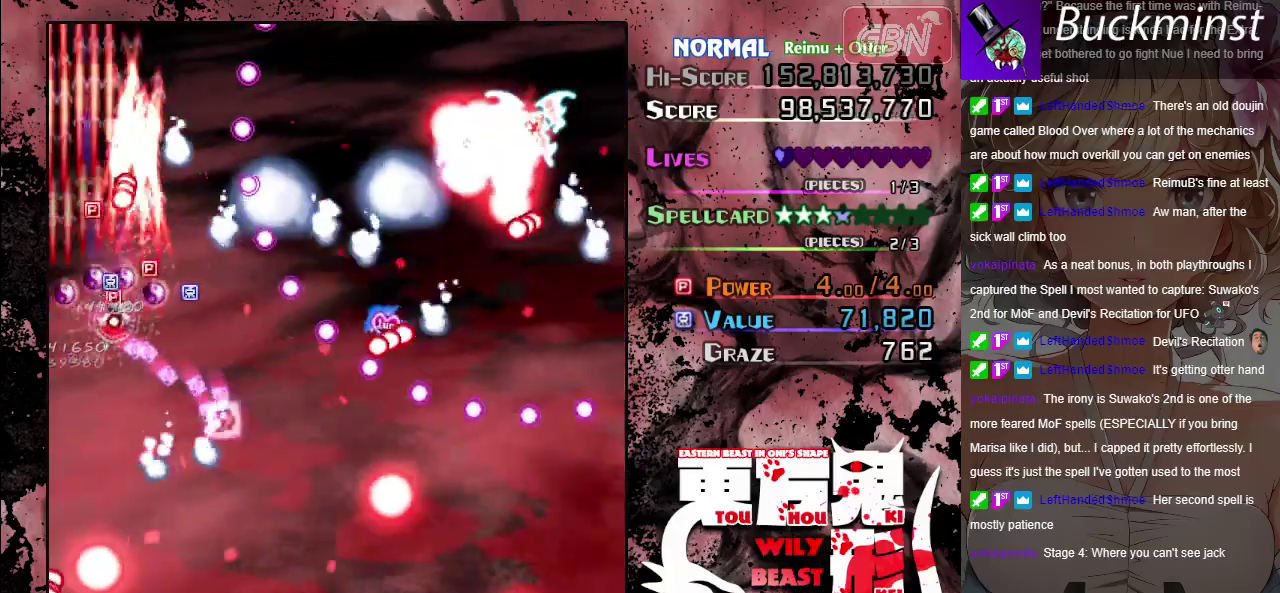
{"dt_ms": 600, "buttons": ["A", "X", "R1"], "left_stick": "down", "button_events": [[317, "X", "up"], [583, "R1", "down"], [583, "X", "down"]]}
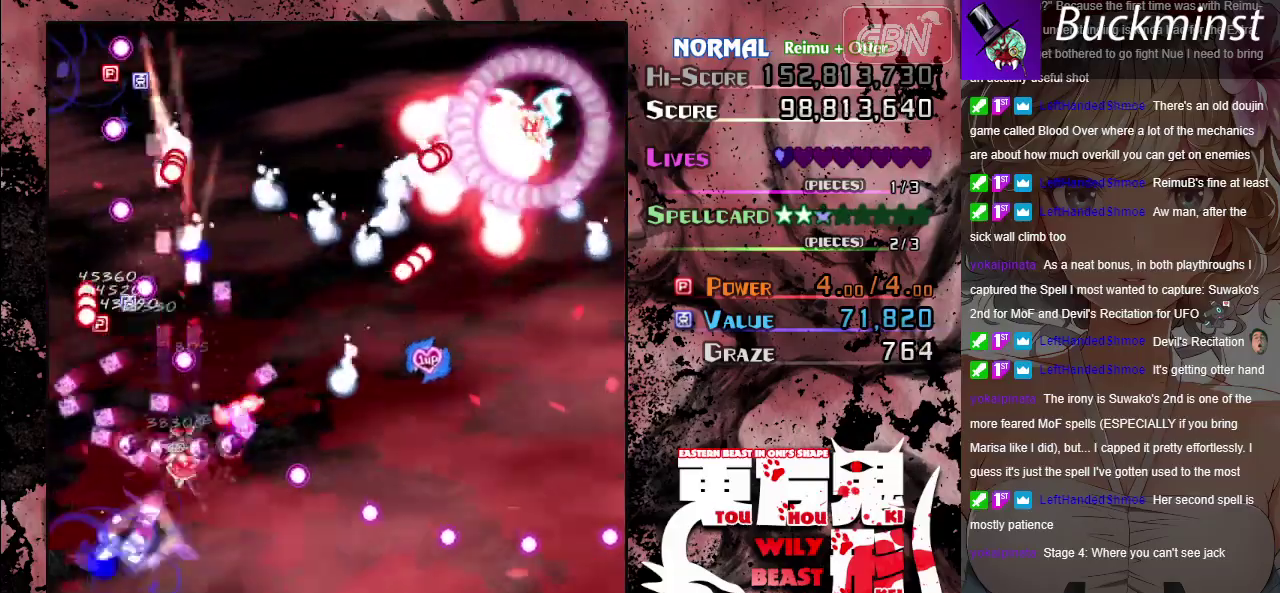
{"dt_ms": 700, "buttons": ["A", "X"], "left_stick": "up-right", "button_events": [[50, "X", "up"], [100, "R1", "up"], [633, "X", "down"]]}
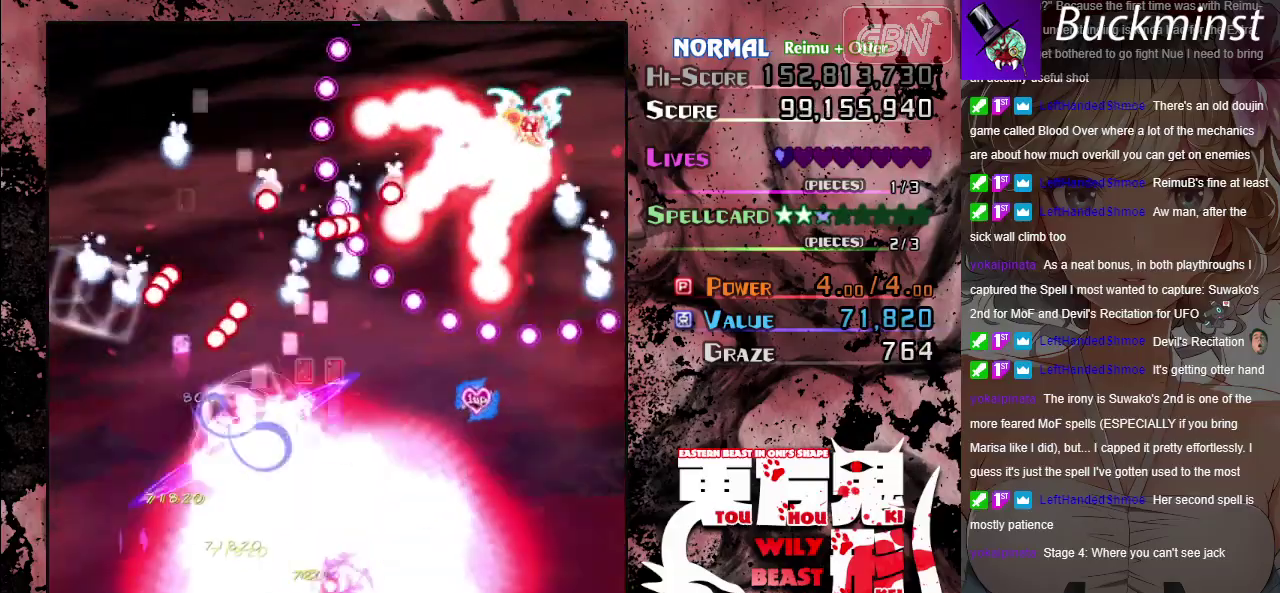
{"dt_ms": 300, "buttons": ["A", "X"], "left_stick": "right", "button_events": []}
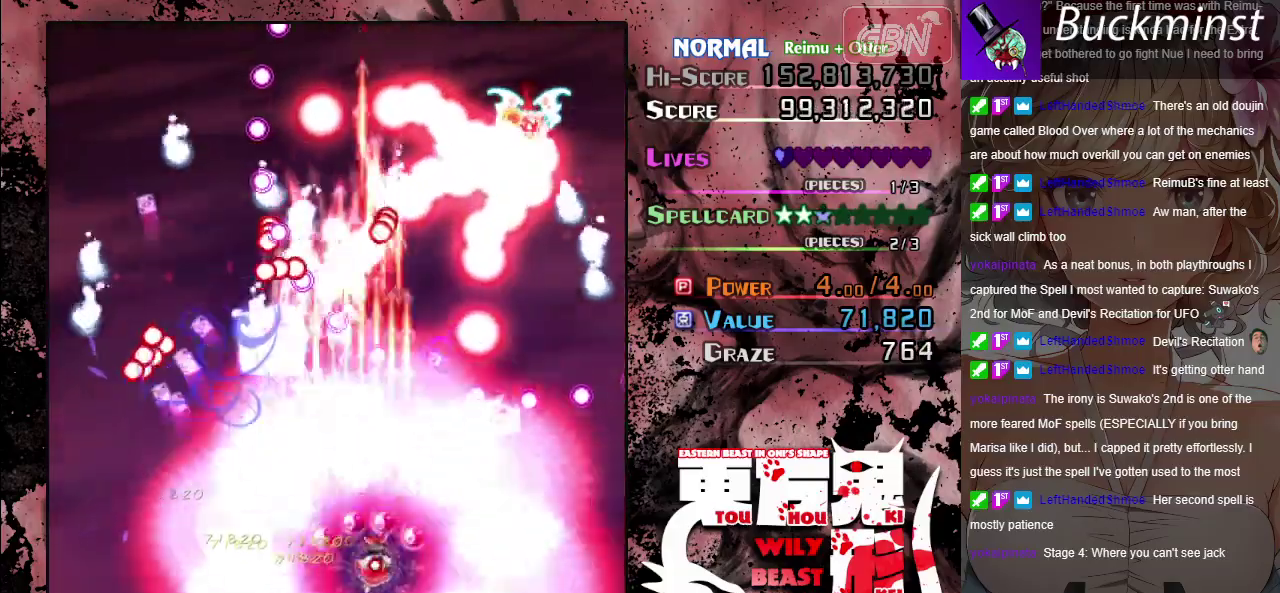
{"dt_ms": 600, "buttons": ["A"], "left_stick": "up-left"}
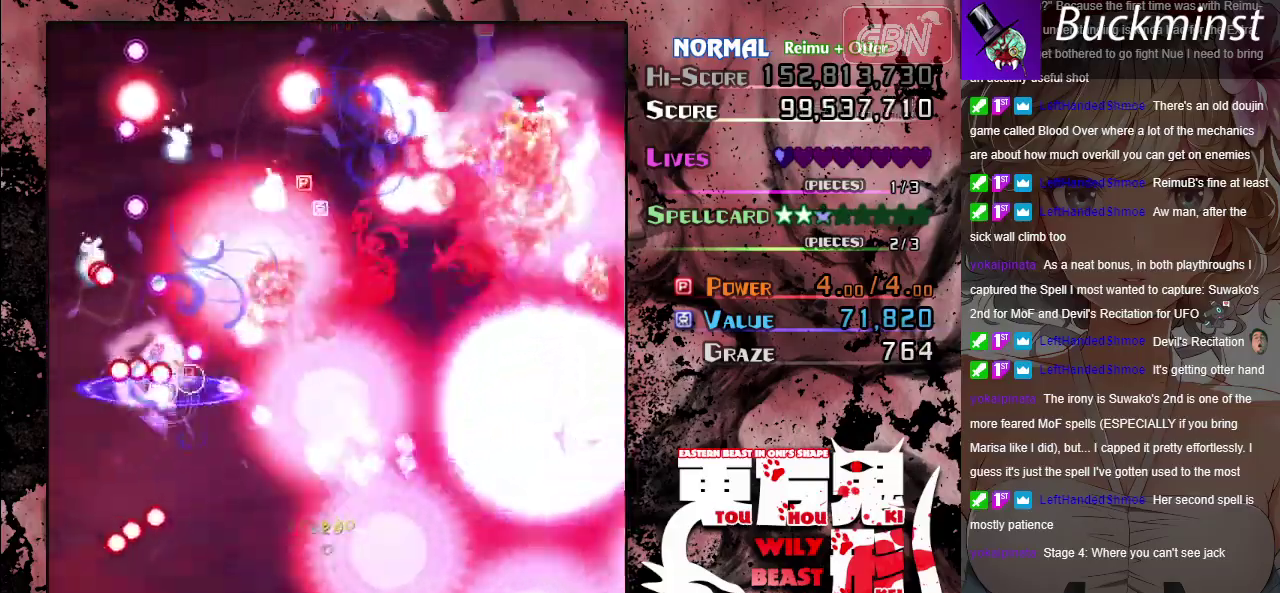
{"dt_ms": 500, "buttons": ["A", "X"], "left_stick": "left"}
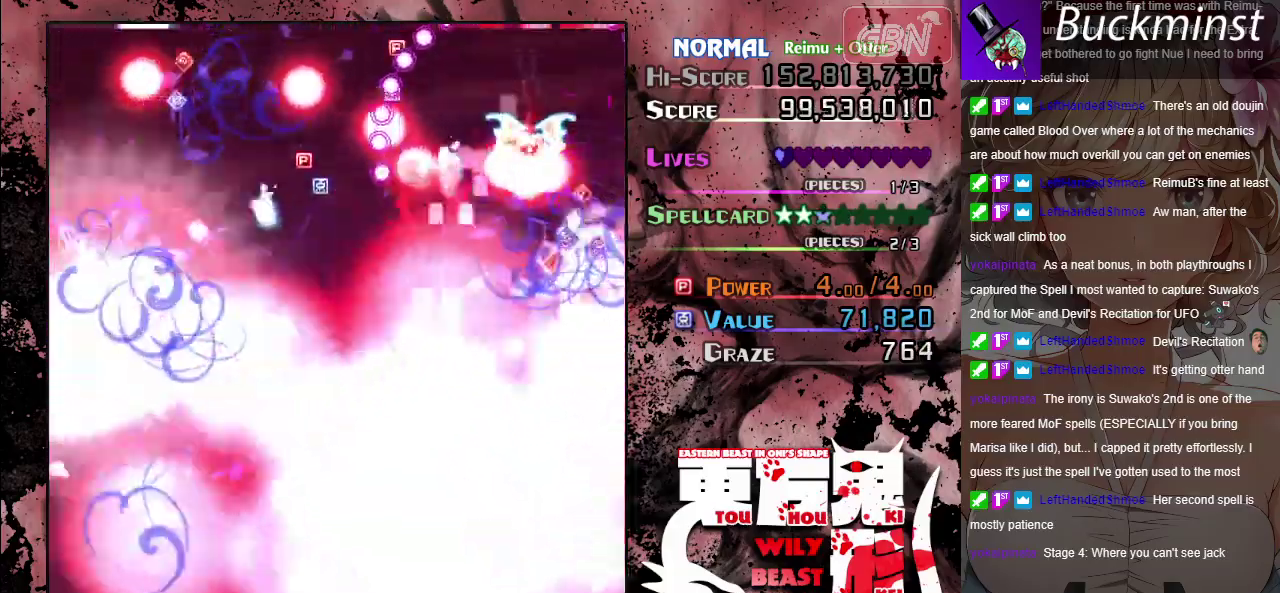
{"dt_ms": 400, "buttons": ["A", "X"], "left_stick": "left", "button_events": []}
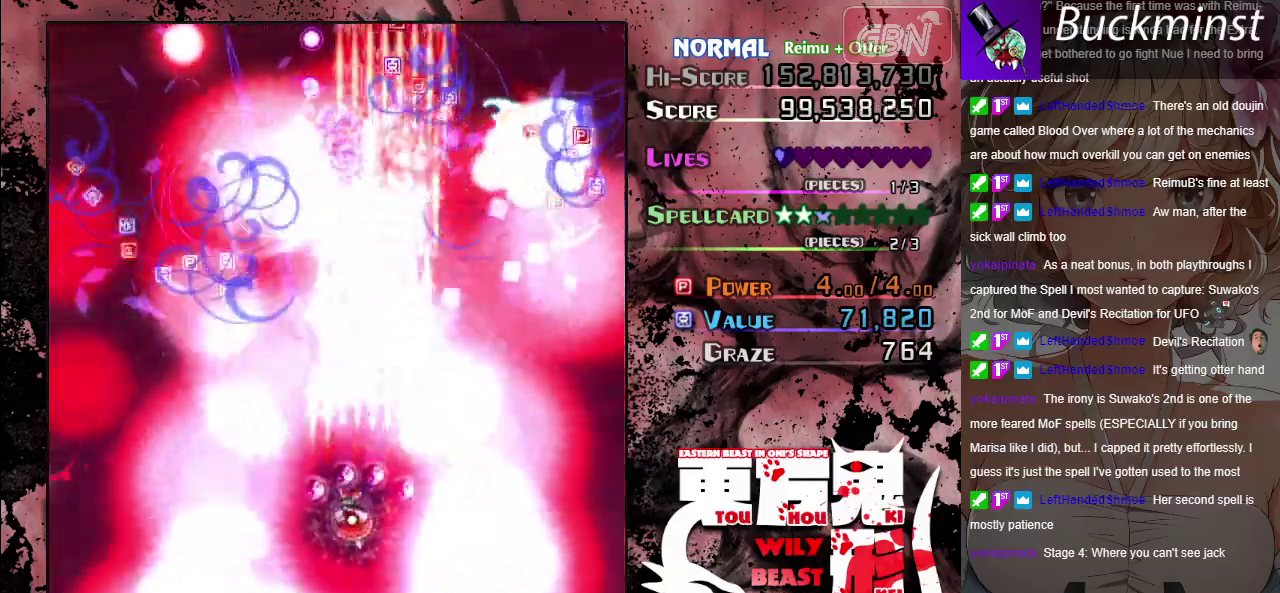
{"dt_ms": 500, "buttons": ["A", "X"], "left_stick": "center", "button_events": []}
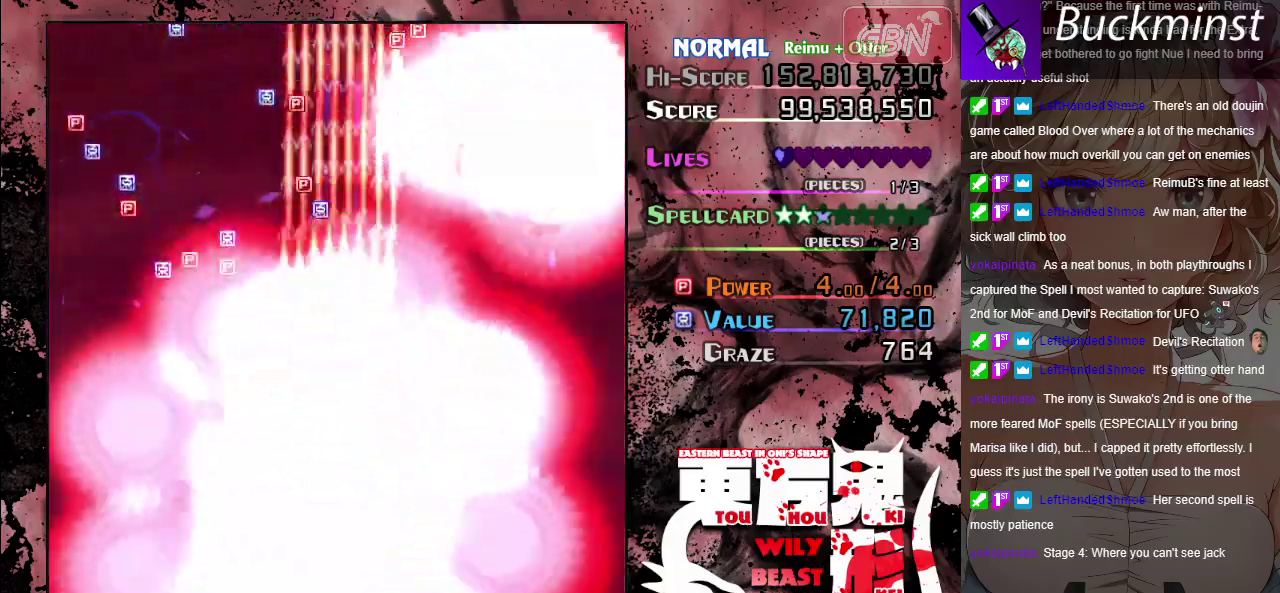
{"dt_ms": 300, "buttons": ["A", "X"], "left_stick": "center", "button_events": []}
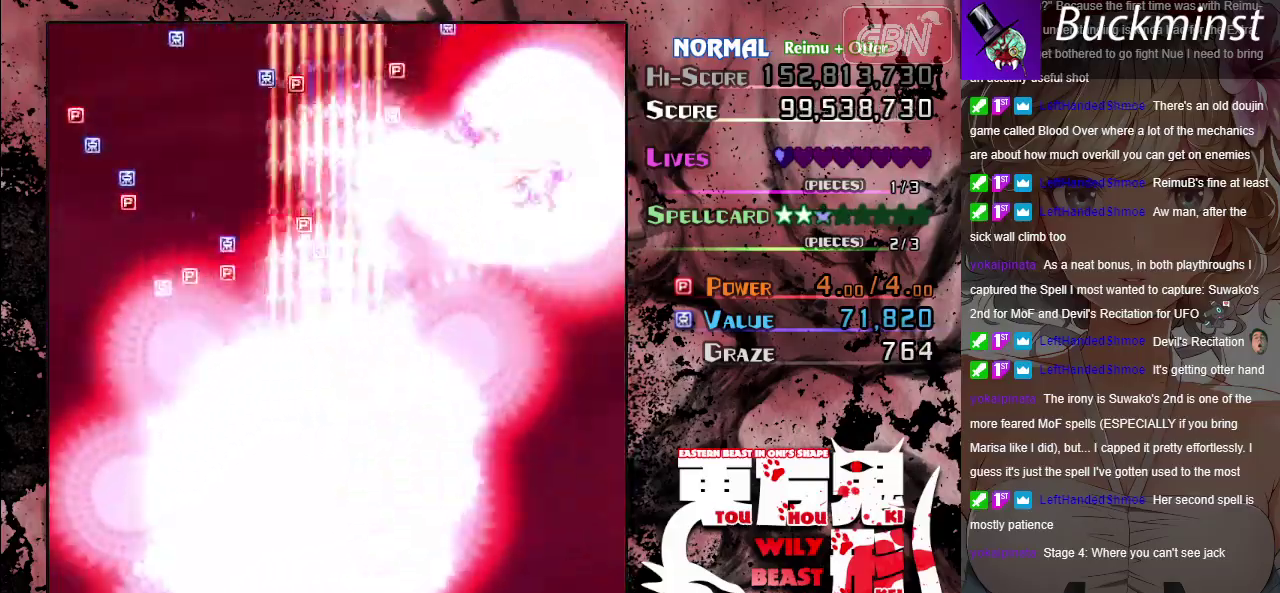
{"dt_ms": 700, "buttons": ["A", "X"], "left_stick": "up"}
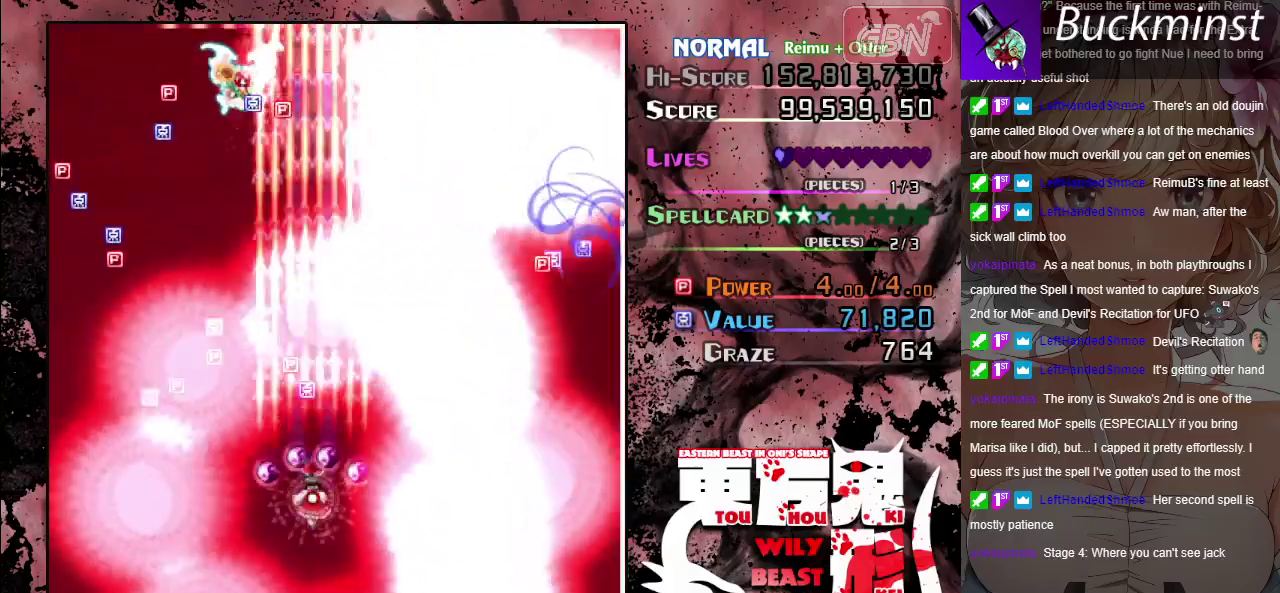
{"dt_ms": 300, "buttons": ["A"], "left_stick": "left"}
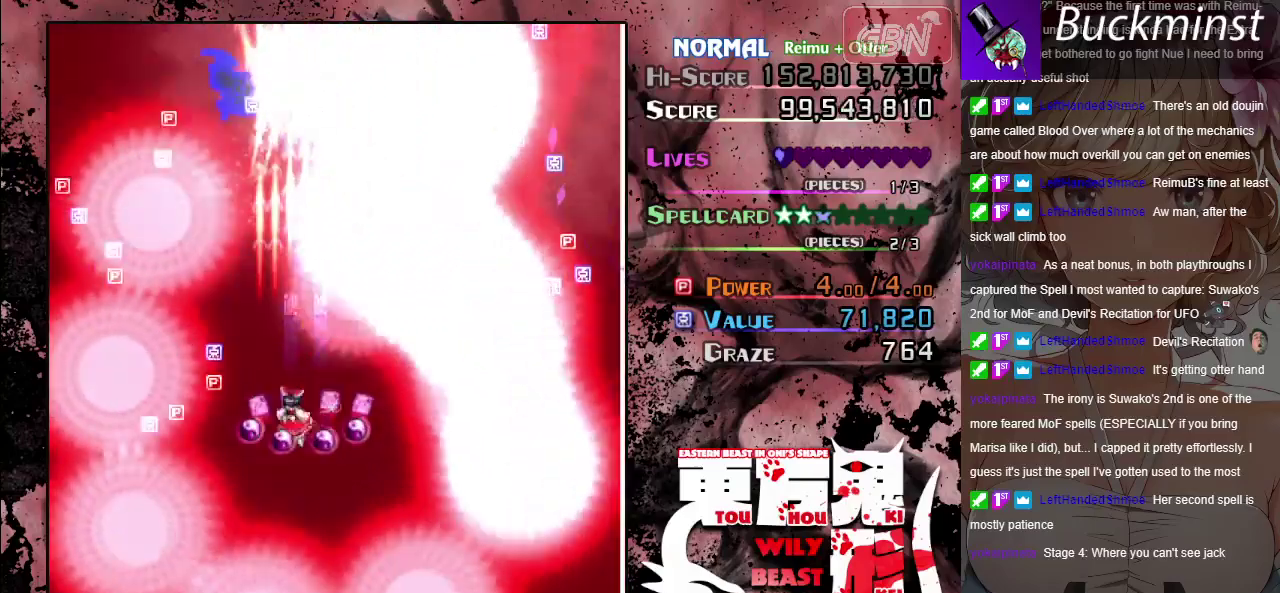
{"dt_ms": 500, "buttons": ["A", "X"], "left_stick": "right", "button_events": [[367, "X", "down"]]}
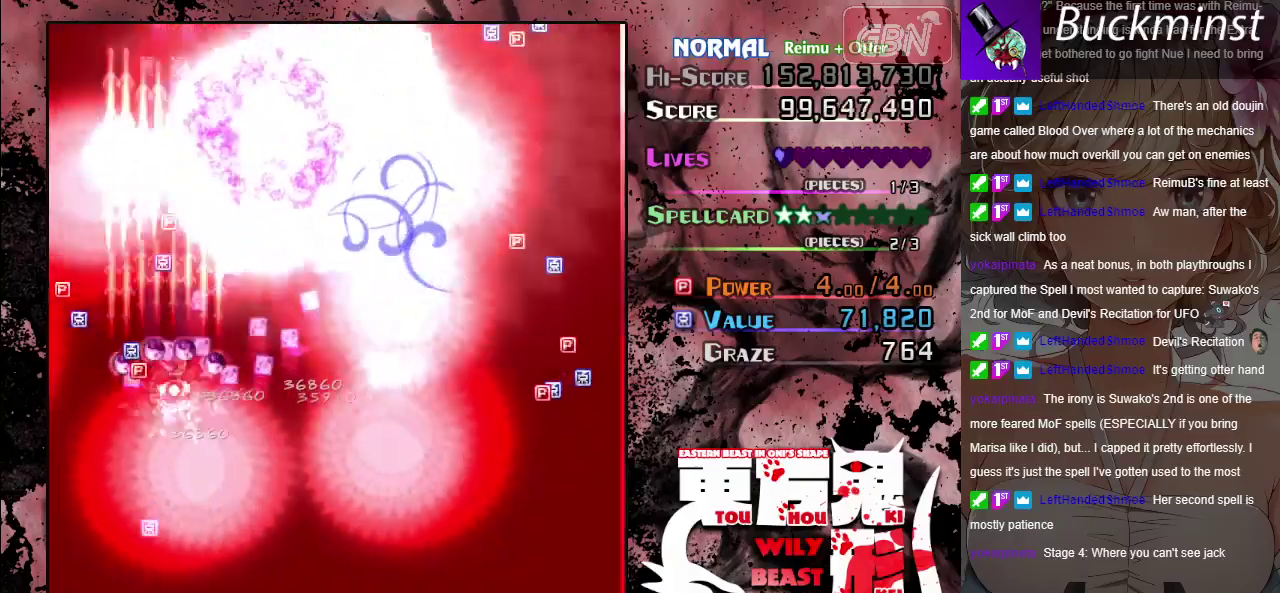
{"dt_ms": 500, "buttons": ["A"], "left_stick": "right", "button_events": [[467, "X", "up"]]}
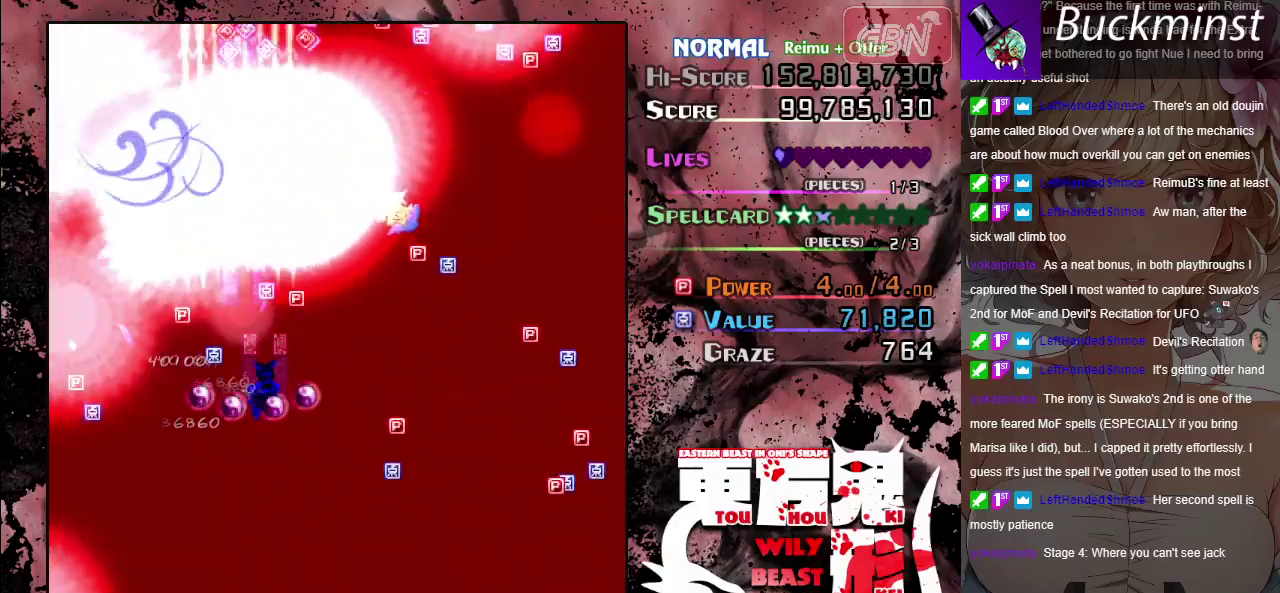
{"dt_ms": 400, "buttons": ["A"], "left_stick": "right", "button_events": []}
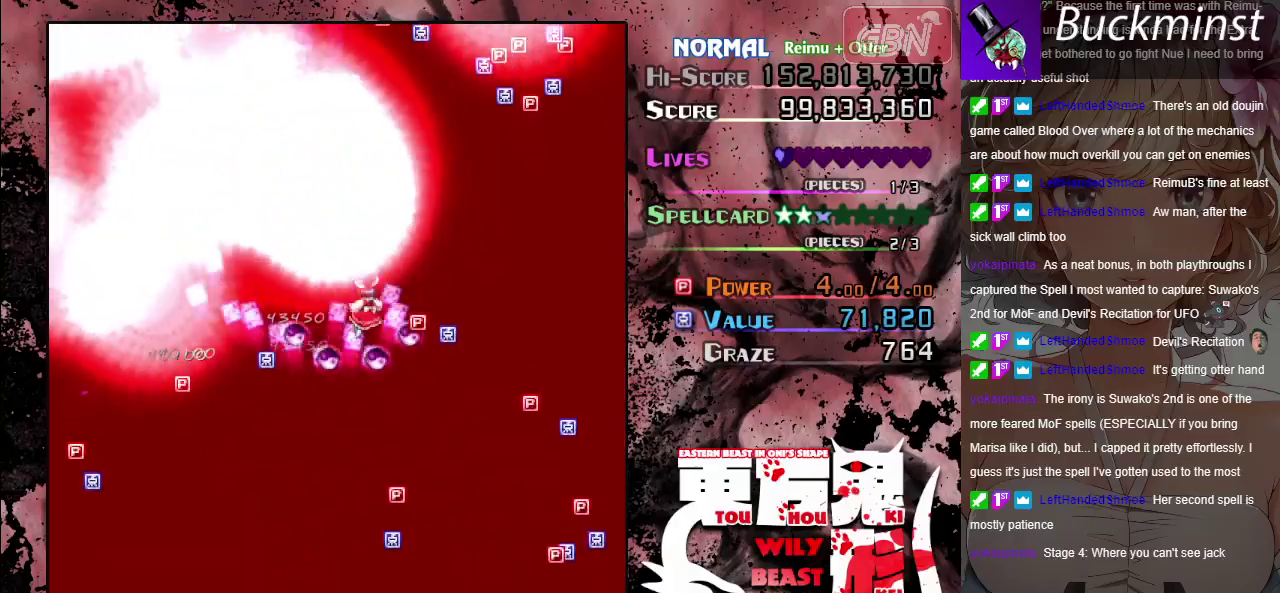
{"dt_ms": 300, "buttons": ["A"], "left_stick": "up-right", "button_events": []}
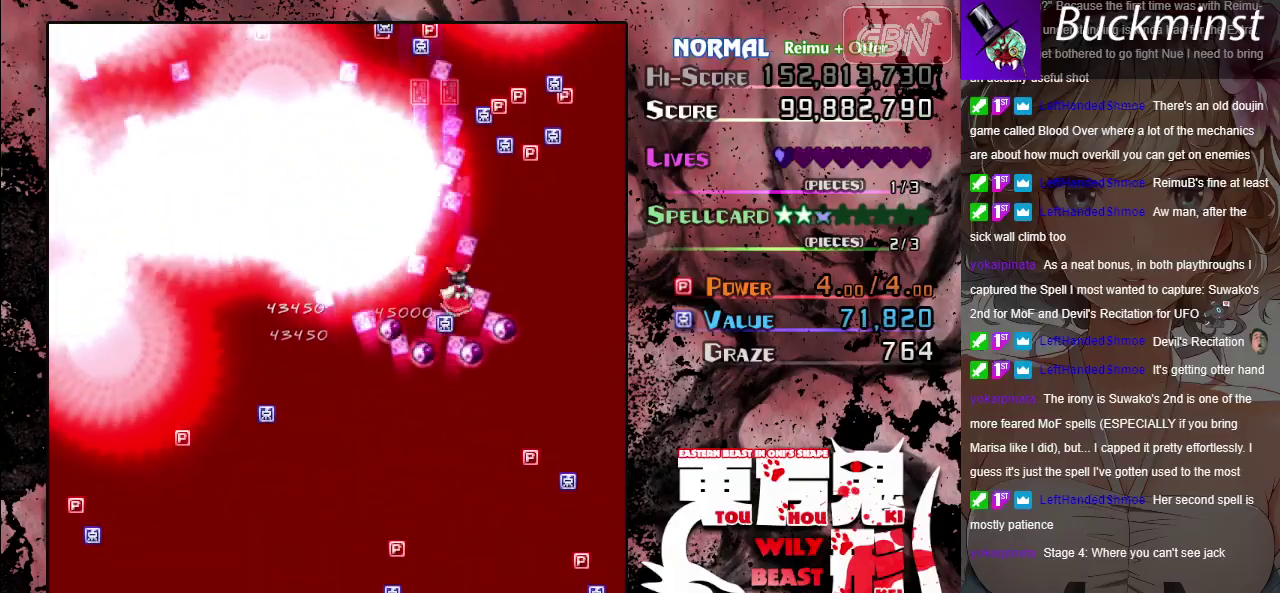
{"dt_ms": 600, "buttons": ["A"], "left_stick": "down", "button_events": []}
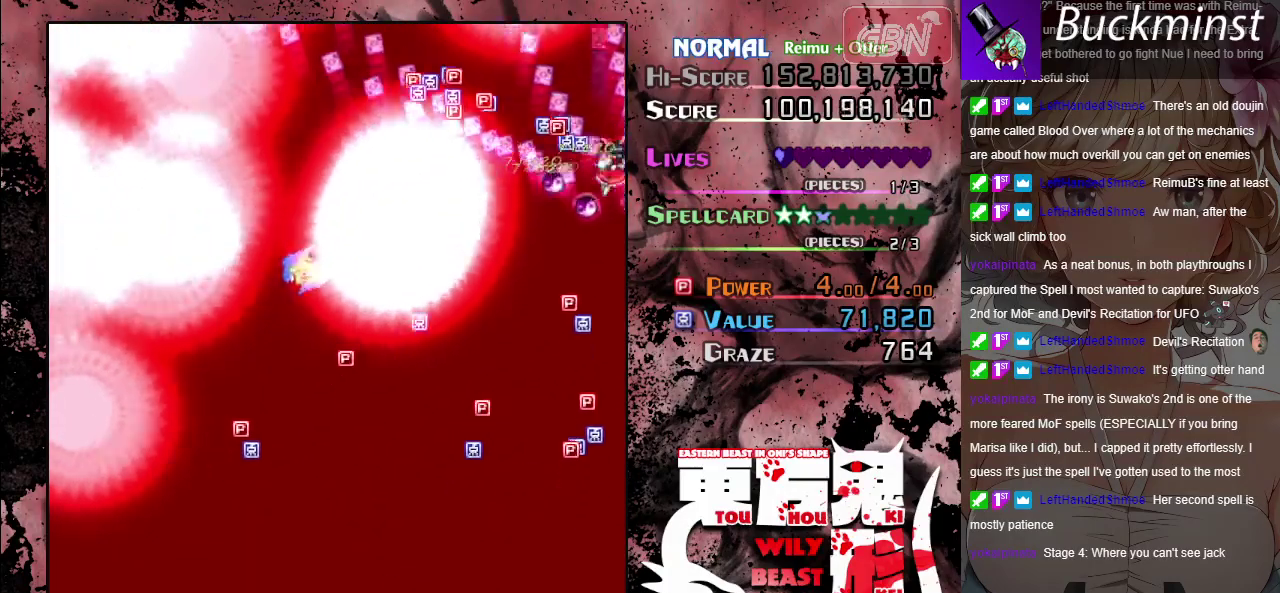
{"dt_ms": 400, "buttons": ["A"], "left_stick": "down-left", "button_events": []}
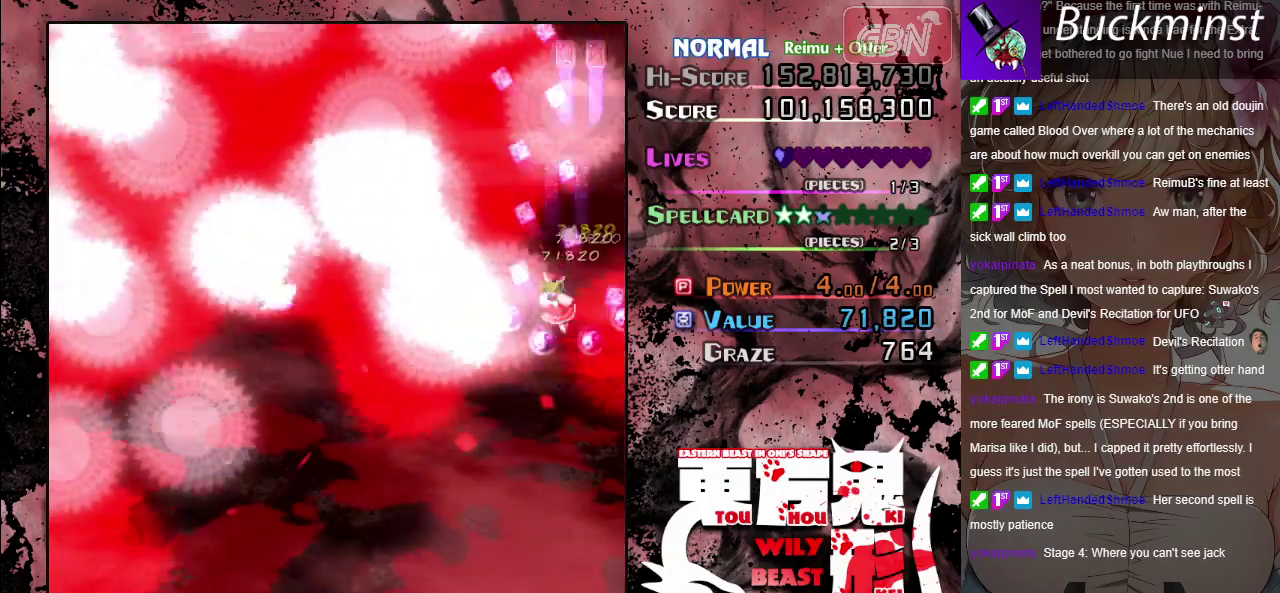
{"dt_ms": 500, "buttons": ["A"], "left_stick": "left", "button_events": []}
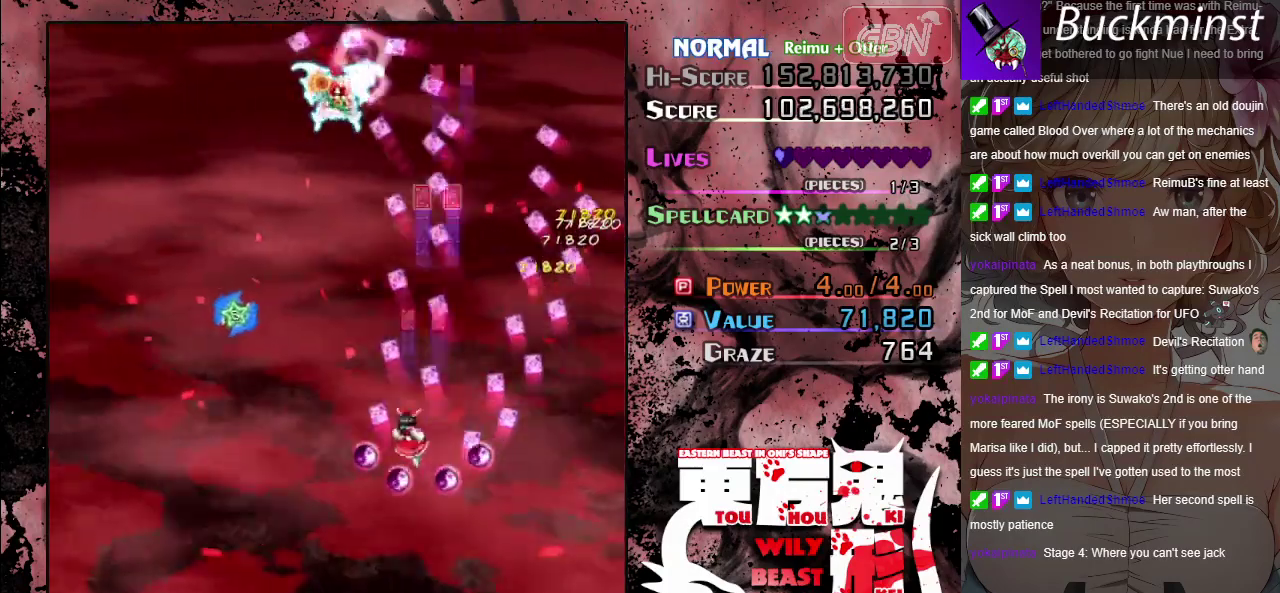
{"dt_ms": 600, "buttons": ["A"], "left_stick": "up-left", "button_events": []}
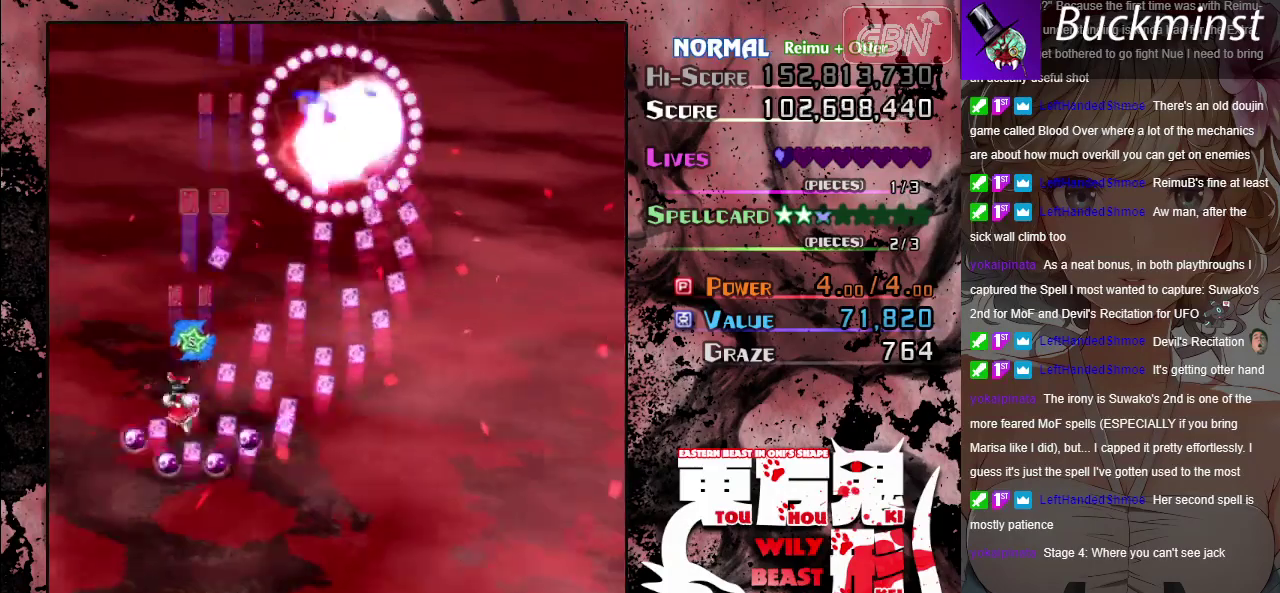
{"dt_ms": 400, "buttons": ["A"], "left_stick": "down", "button_events": []}